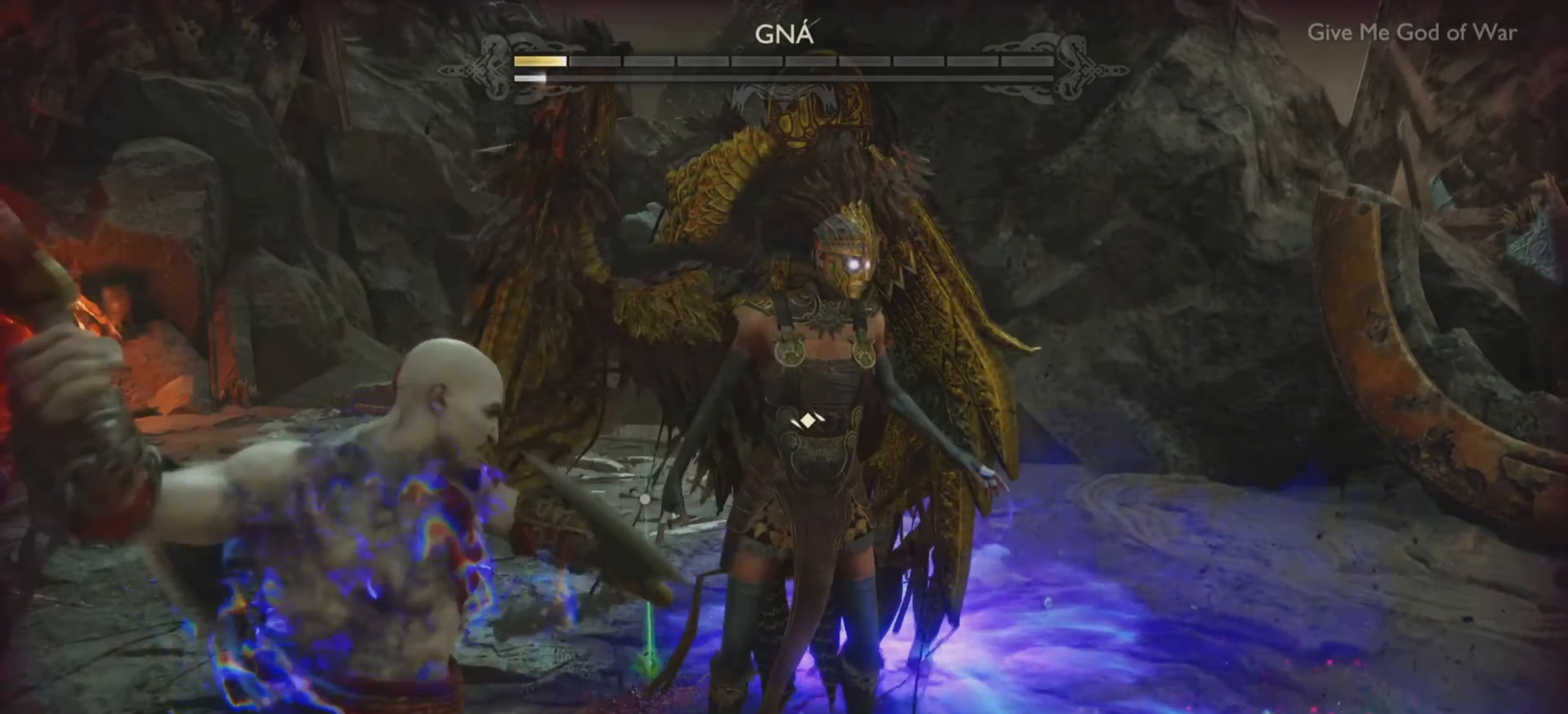
Gameplay with a controller (PlayStation layout); each line is a JSON object with the inputs held at the frame after it. "events" lists button and stick changes between this image and that frame as [ms after this image, input, new state], when the widget could be followed in between. Not read: L3 R3 left_stick right_stick.
{"buttons": ["R1"], "events": [[83, "R1", "up"], [133, "R1", "down"], [233, "R1", "up"], [317, "R1", "down"], [433, "R1", "up"], [483, "R1", "down"]]}
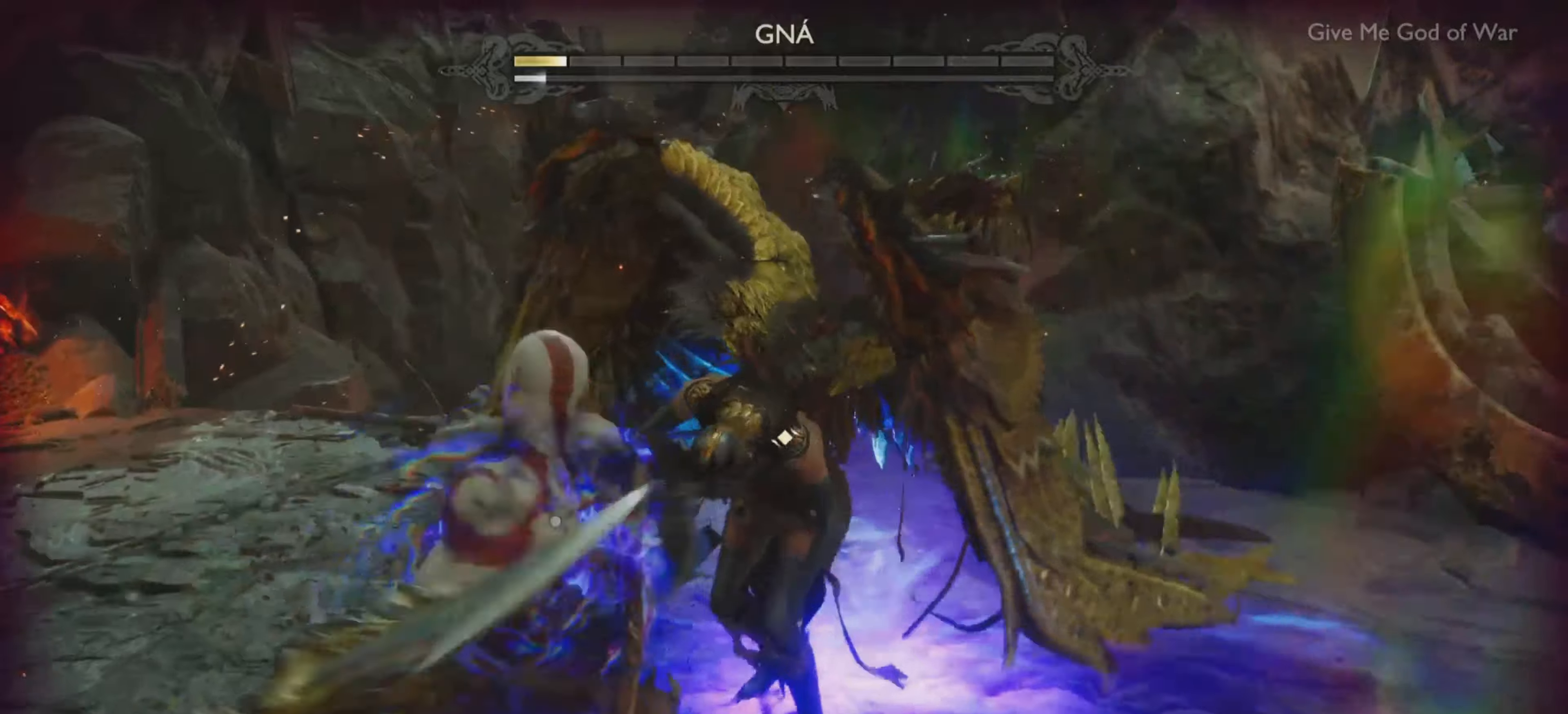
{"buttons": ["CIRCLE"], "events": [[83, "R1", "up"], [317, "CIRCLE", "down"], [400, "CIRCLE", "up"], [467, "CIRCLE", "down"]]}
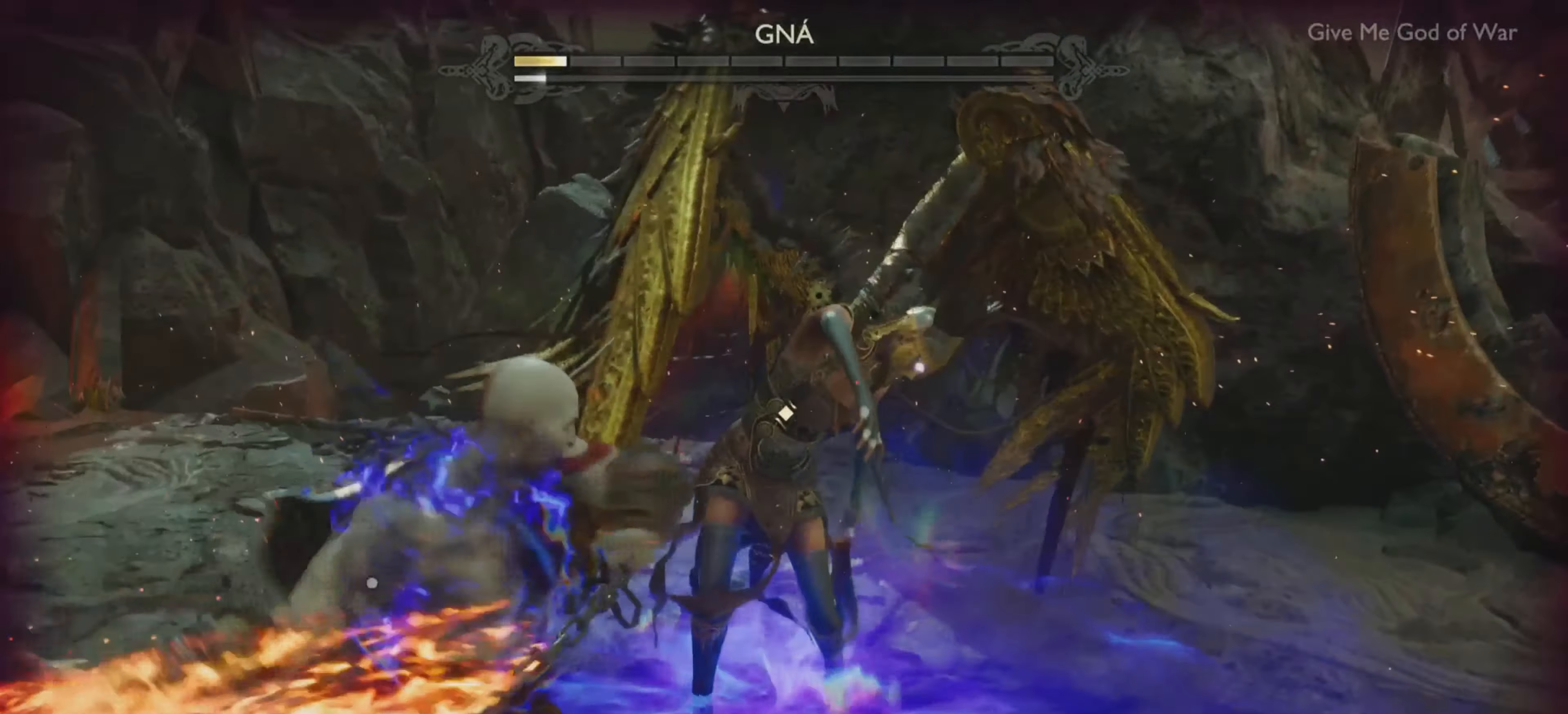
{"buttons": []}
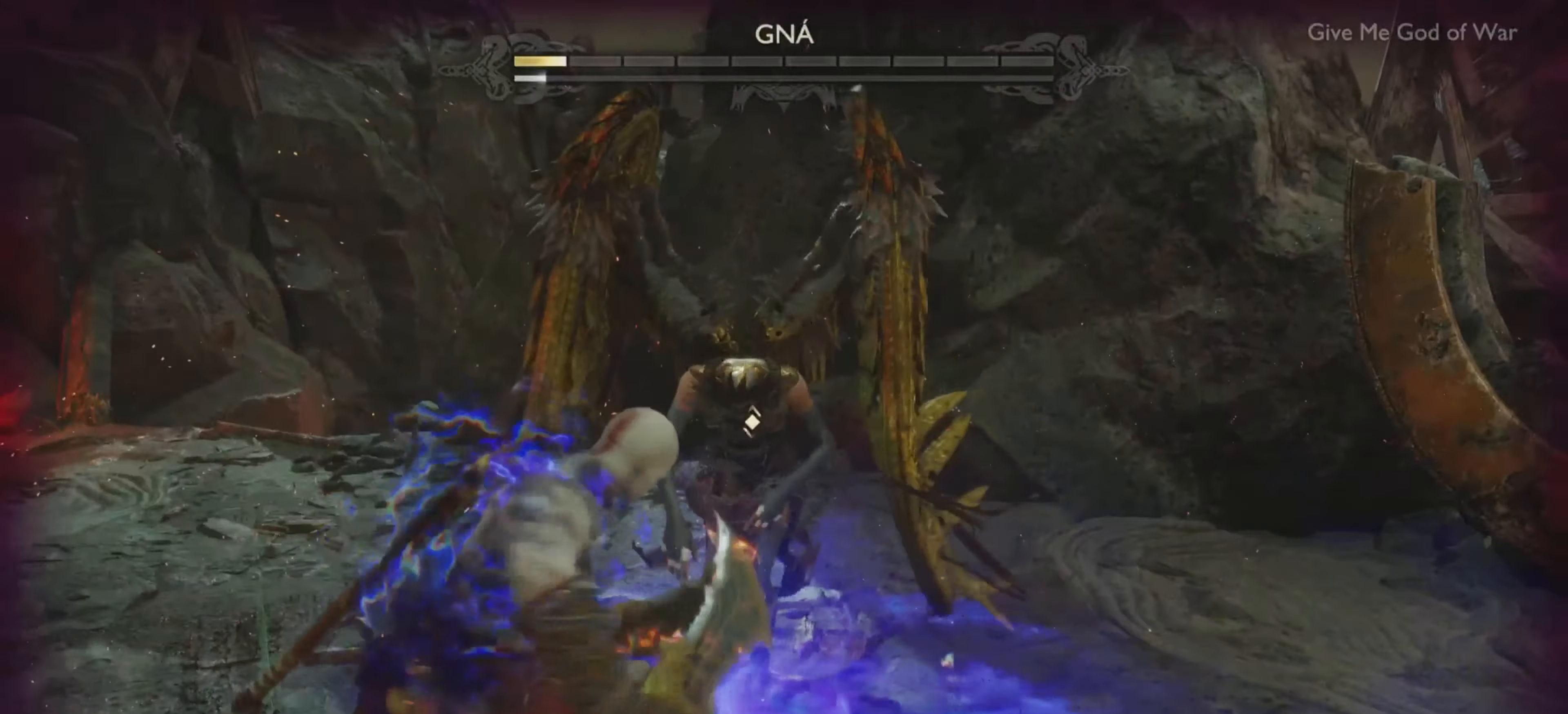
{"buttons": [], "events": [[50, "CIRCLE", "down"], [167, "CIRCLE", "up"], [200, "CIRCLE", "down"], [317, "CIRCLE", "up"]]}